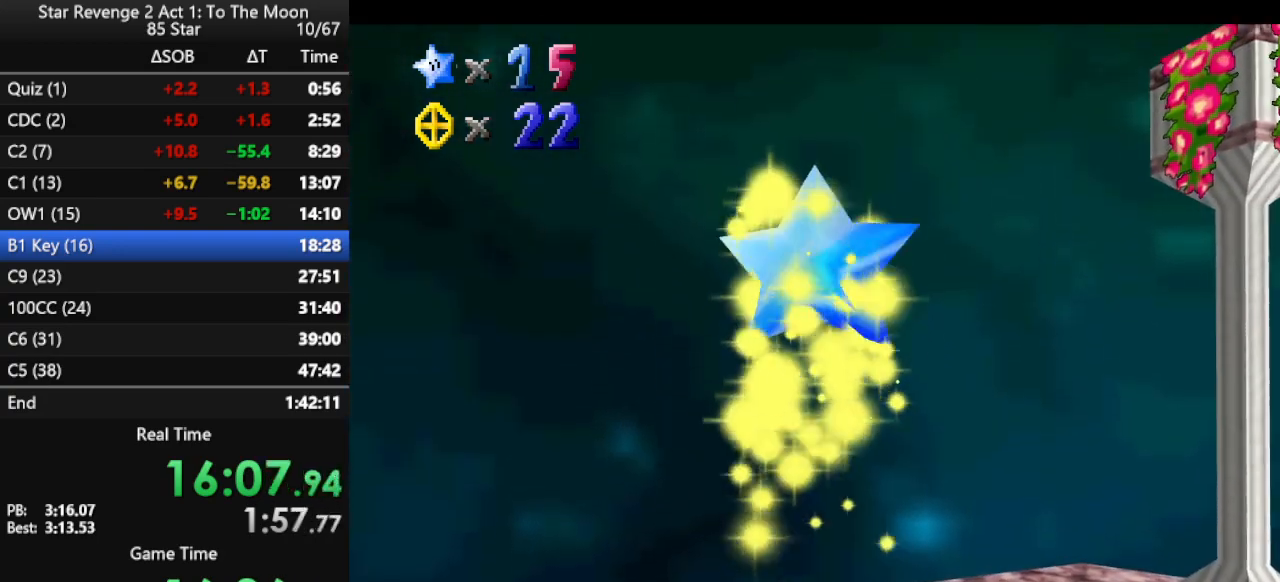
Gameplay with a controller (Nintendo layout); each line is a JSON object with the inputs held at the frame after it. "events" lists button and stick changes between this image and that frame as [ms after this image, input, new state], when the widget could be followed in between. Not read: L3 R3.
{"buttons": [], "left_stick": "up", "events": []}
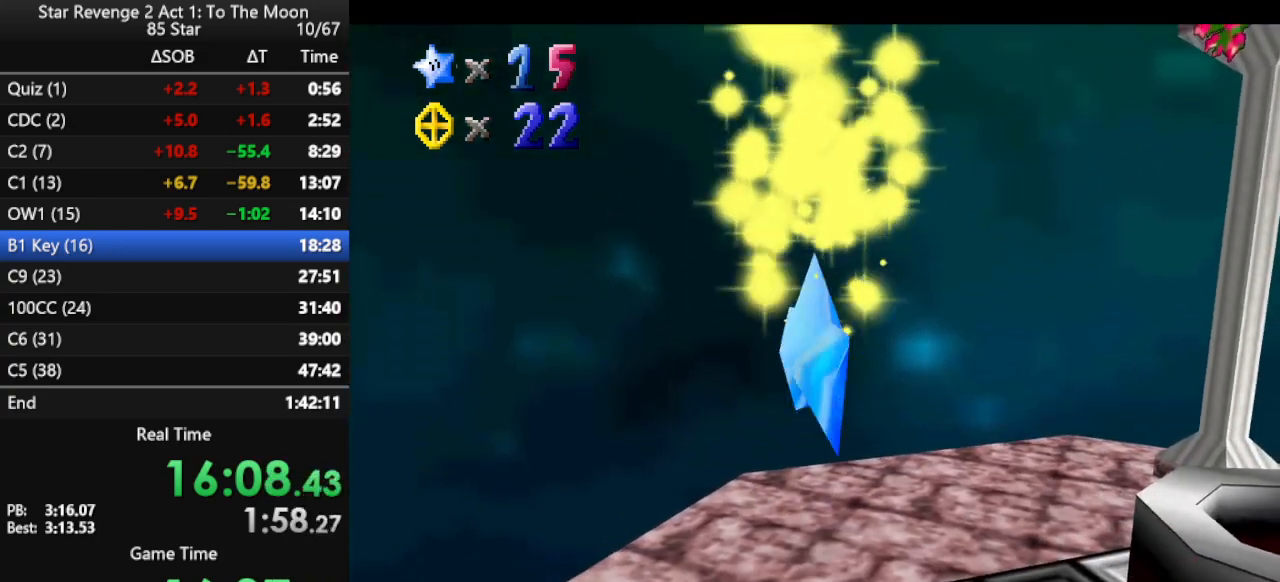
{"buttons": [], "left_stick": "up-left", "events": [[467, "left_stick", "up-left"]]}
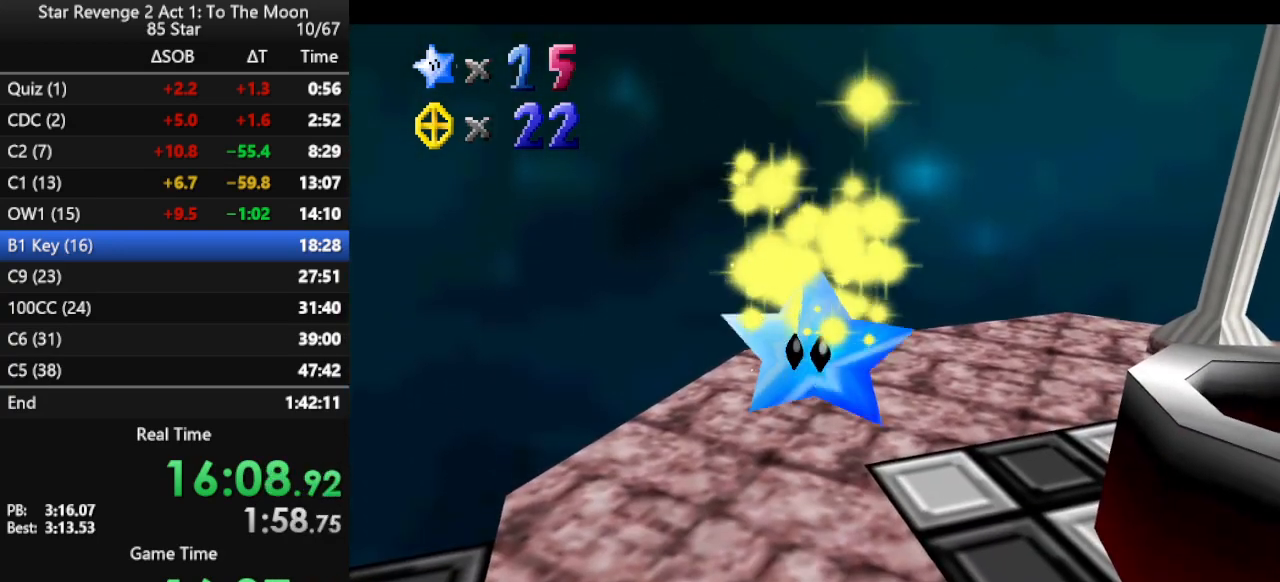
{"buttons": [], "left_stick": "up-left", "events": [[133, "left_stick", "up"], [300, "left_stick", "up-left"]]}
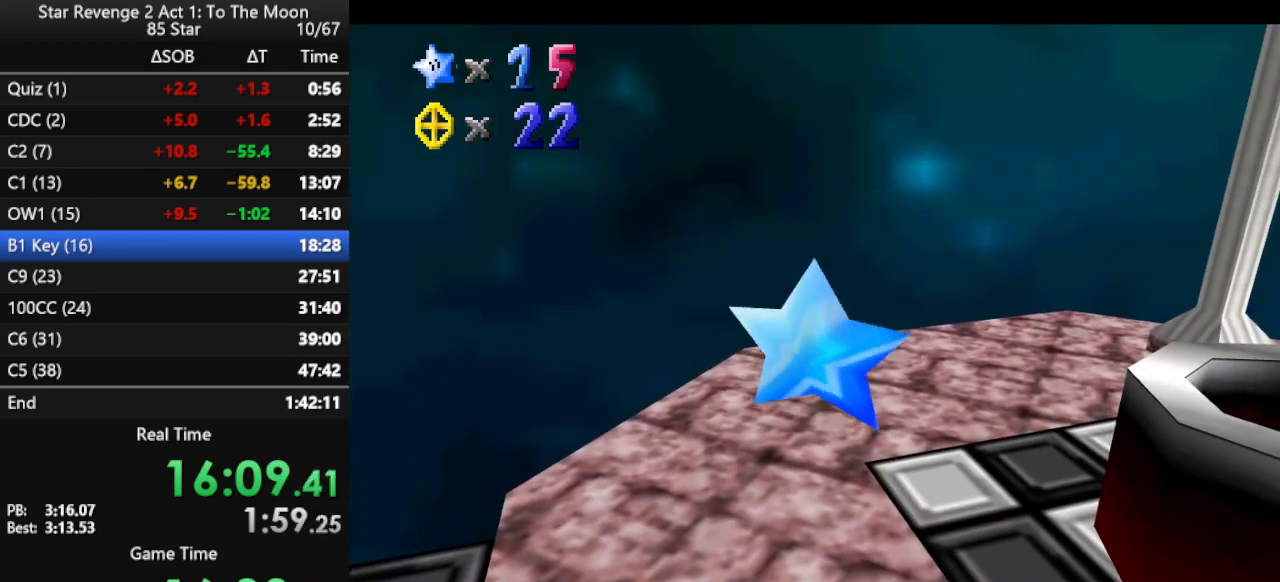
{"buttons": [], "left_stick": "up", "events": [[467, "left_stick", "up"]]}
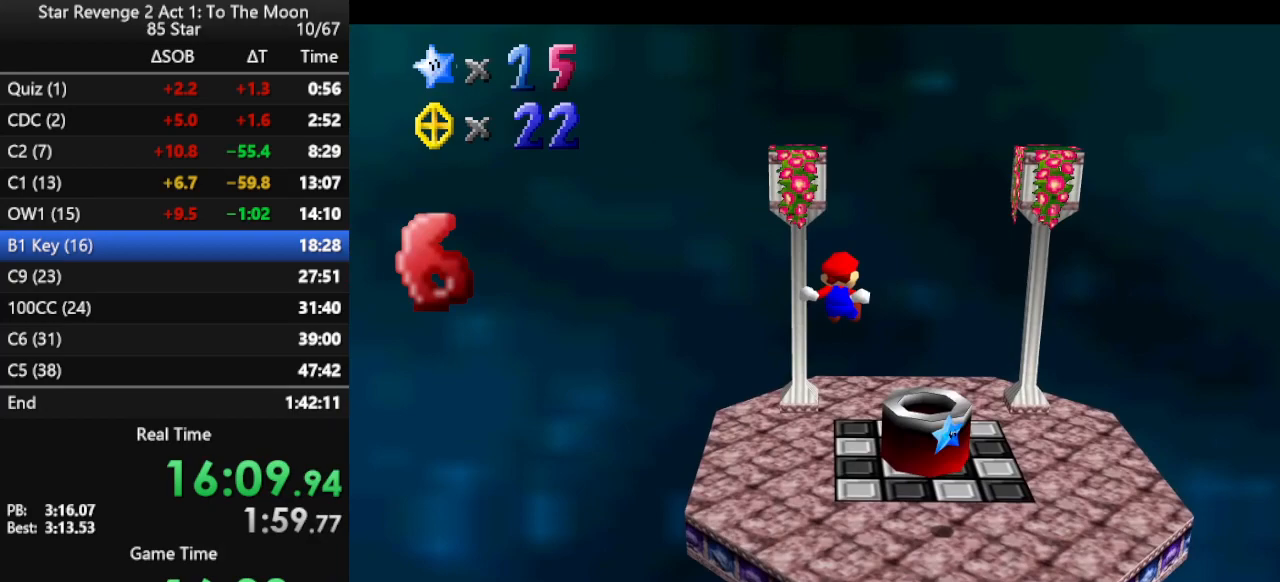
{"buttons": [], "left_stick": "up-right", "events": [[467, "left_stick", "up-right"]]}
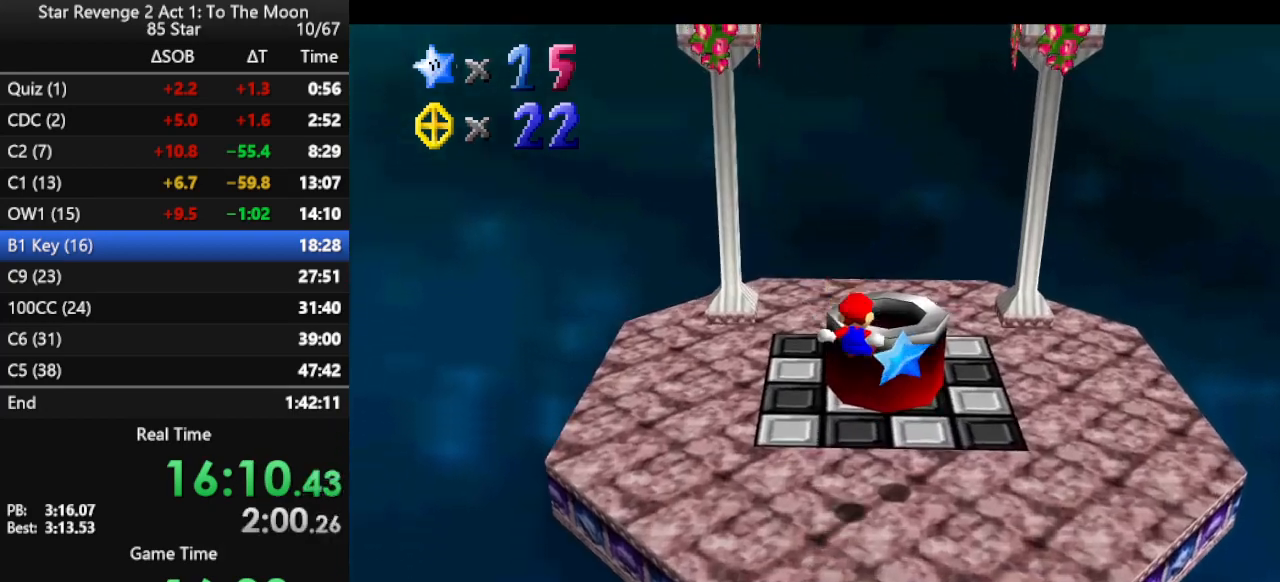
{"buttons": [], "left_stick": "center", "events": [[267, "left_stick", "center"]]}
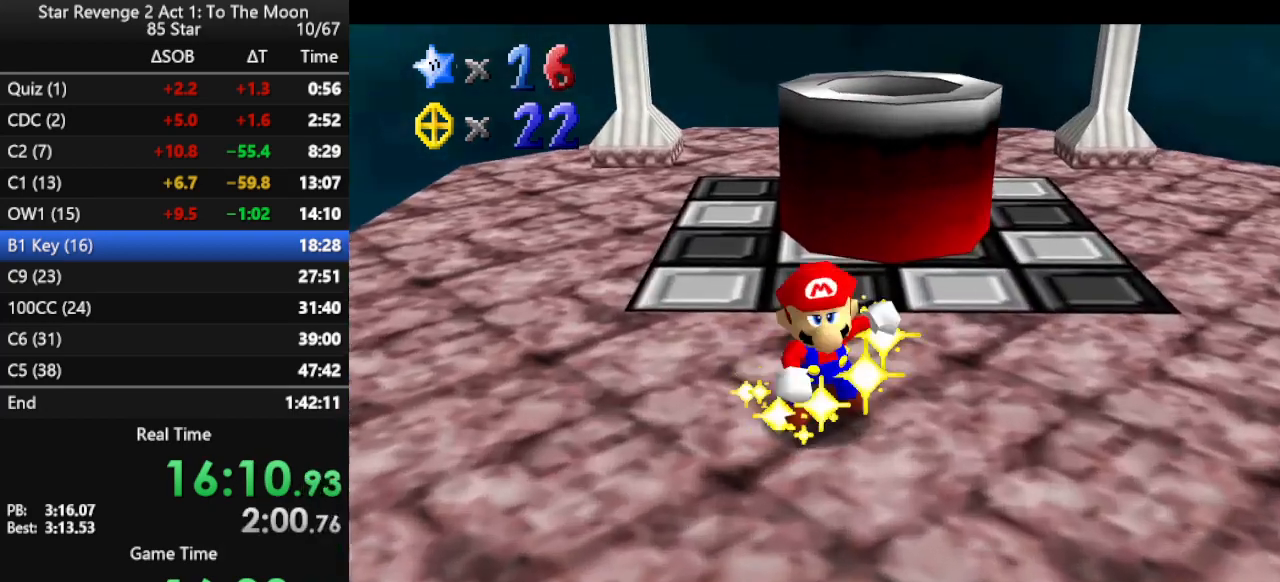
{"buttons": [], "left_stick": "center", "events": []}
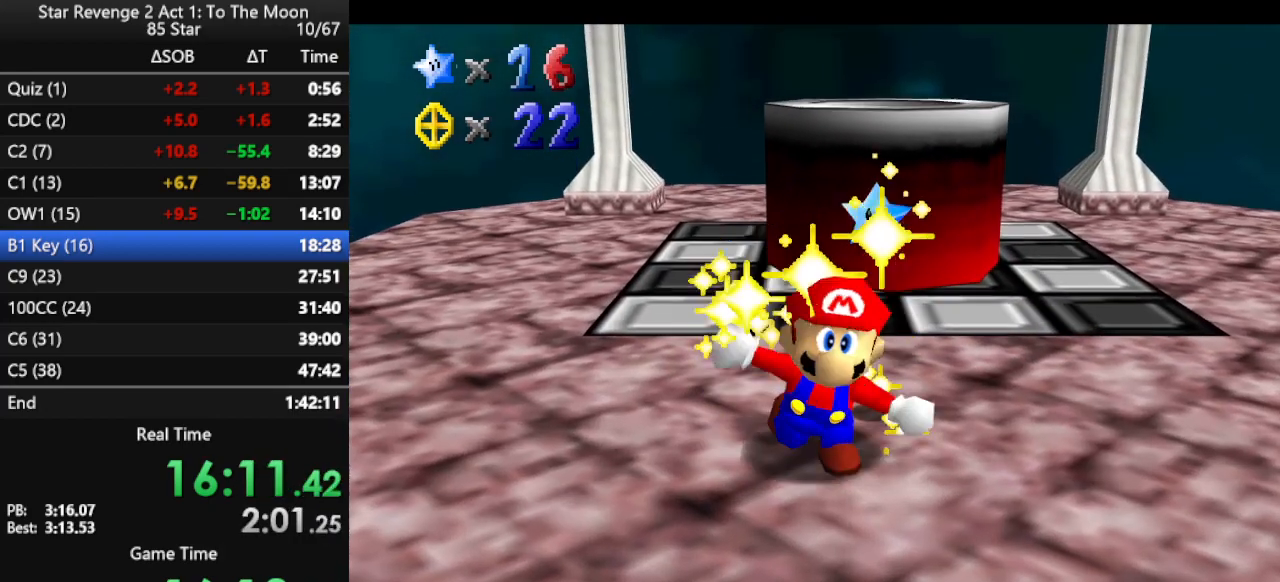
{"buttons": [], "left_stick": "center", "events": []}
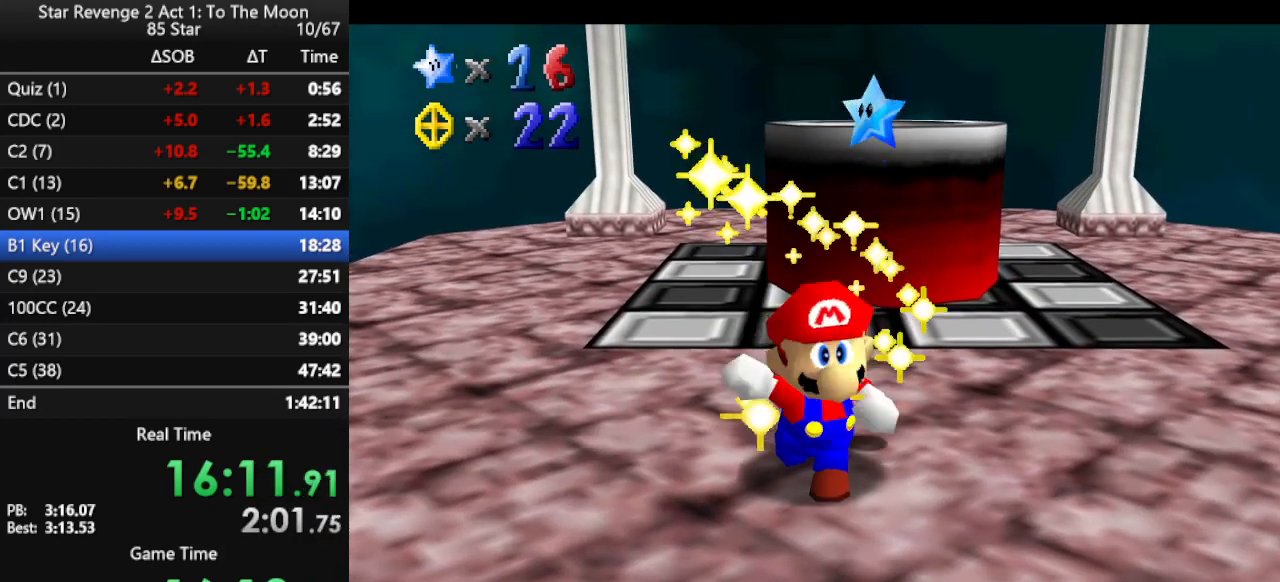
{"buttons": [], "left_stick": "center", "events": []}
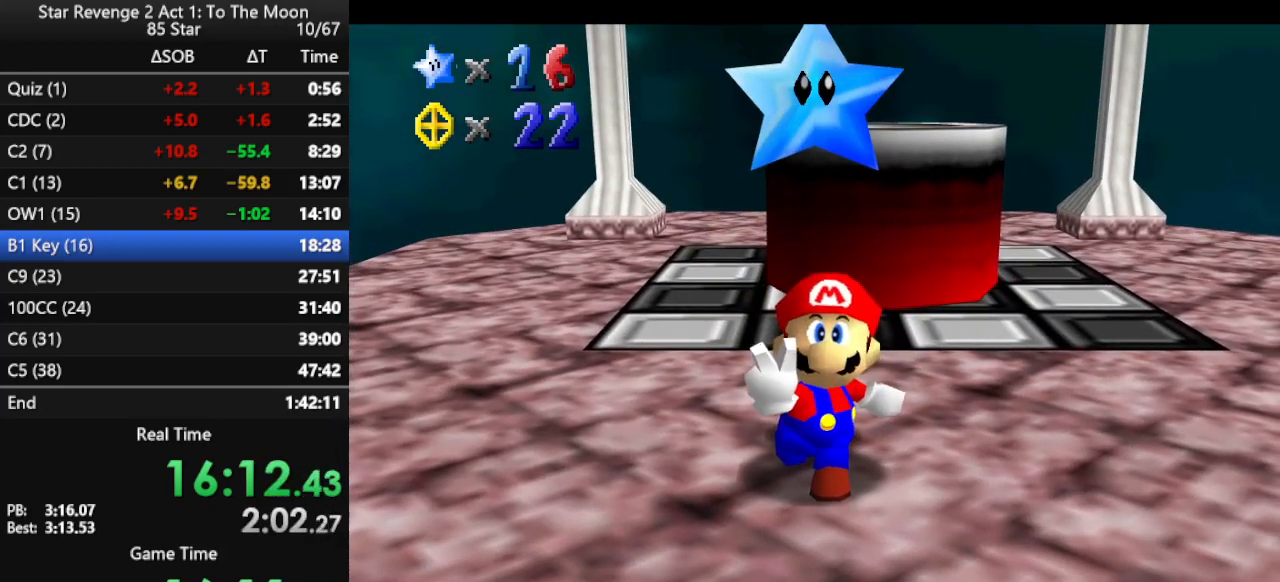
{"buttons": [], "left_stick": "center", "events": []}
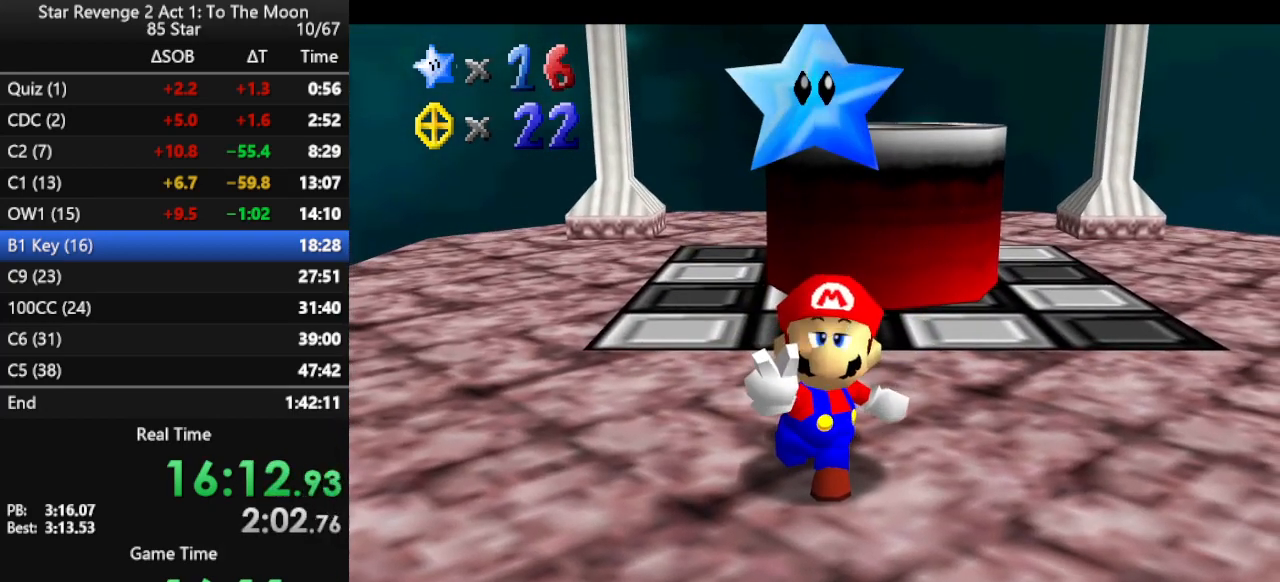
{"buttons": [], "left_stick": "center", "events": []}
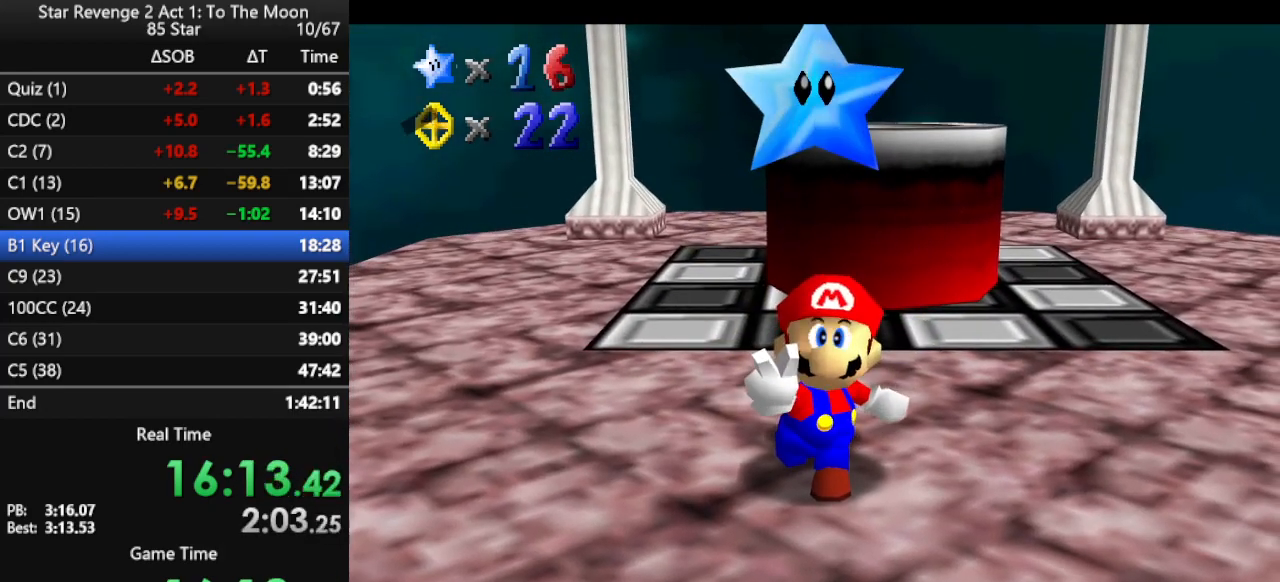
{"buttons": [], "left_stick": "center", "events": []}
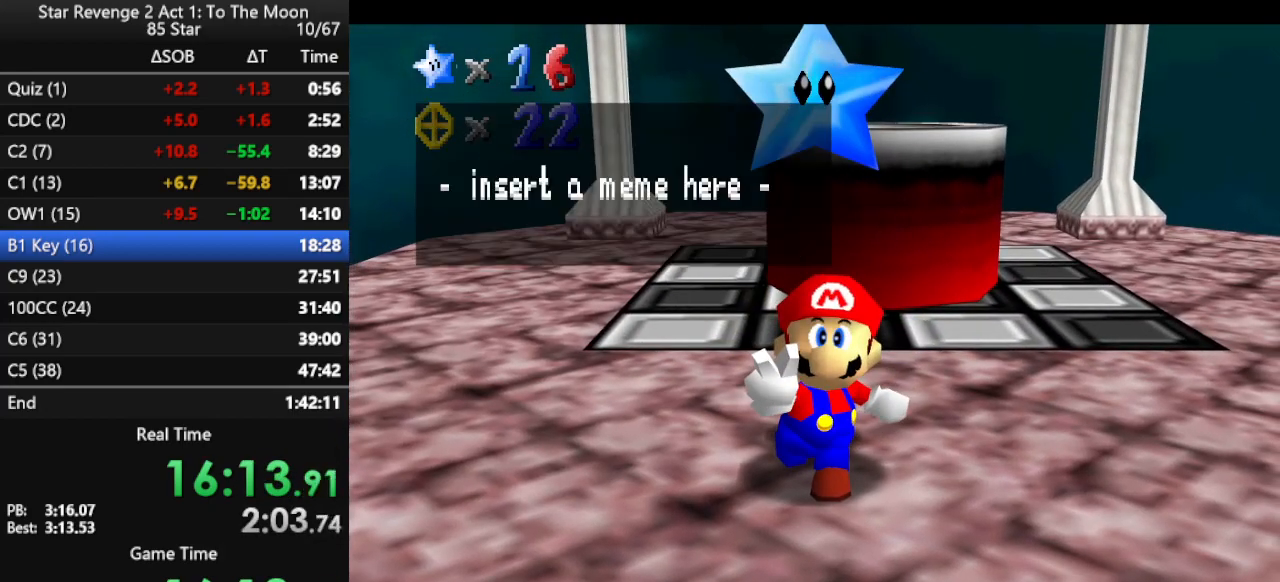
{"buttons": [], "left_stick": "center", "events": []}
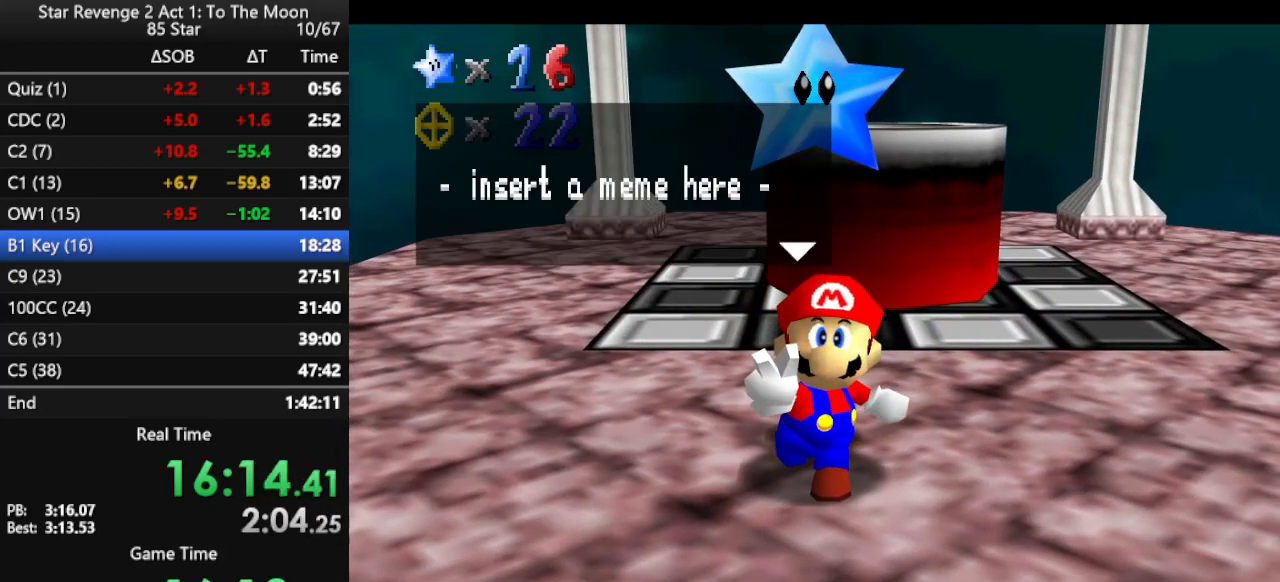
{"buttons": ["B"], "left_stick": "center", "events": [[433, "B", "down"]]}
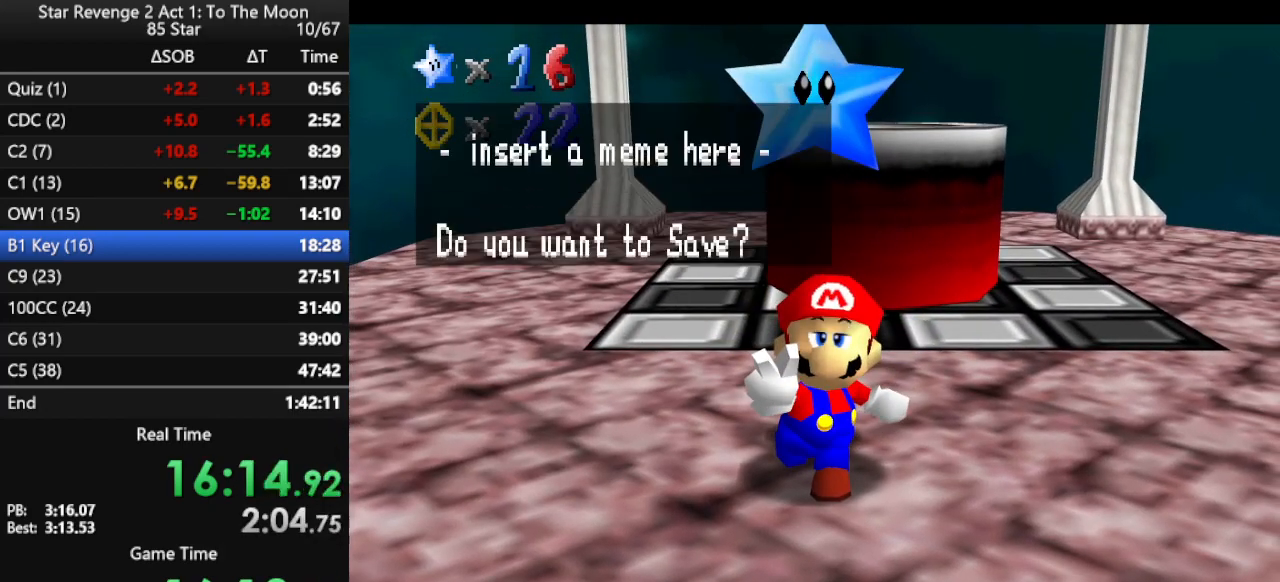
{"buttons": [], "left_stick": "center", "events": [[100, "B", "up"], [267, "B", "down"], [467, "B", "up"]]}
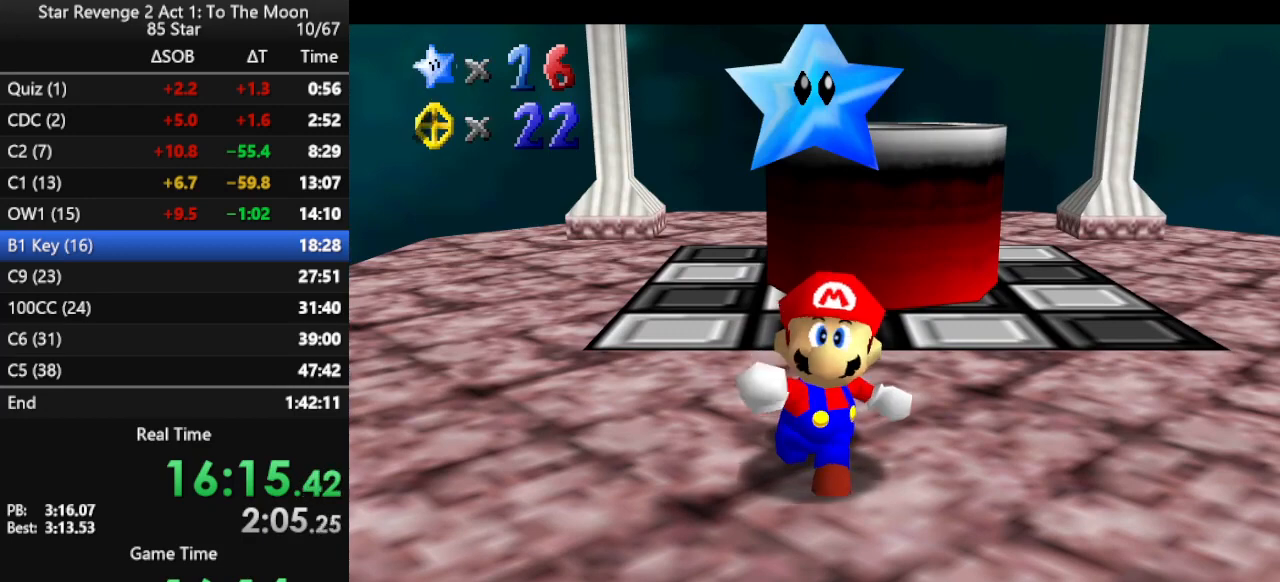
{"buttons": [], "left_stick": "up", "events": [[67, "left_stick", "up"]]}
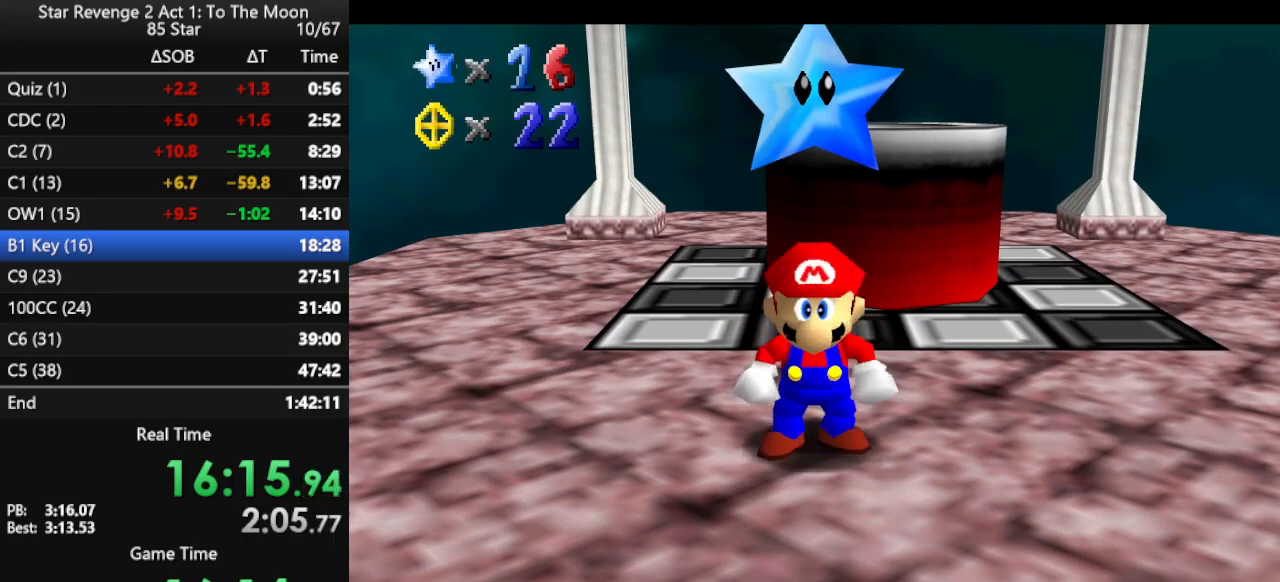
{"buttons": [], "left_stick": "up", "events": [[267, "A", "down"], [500, "A", "up"]]}
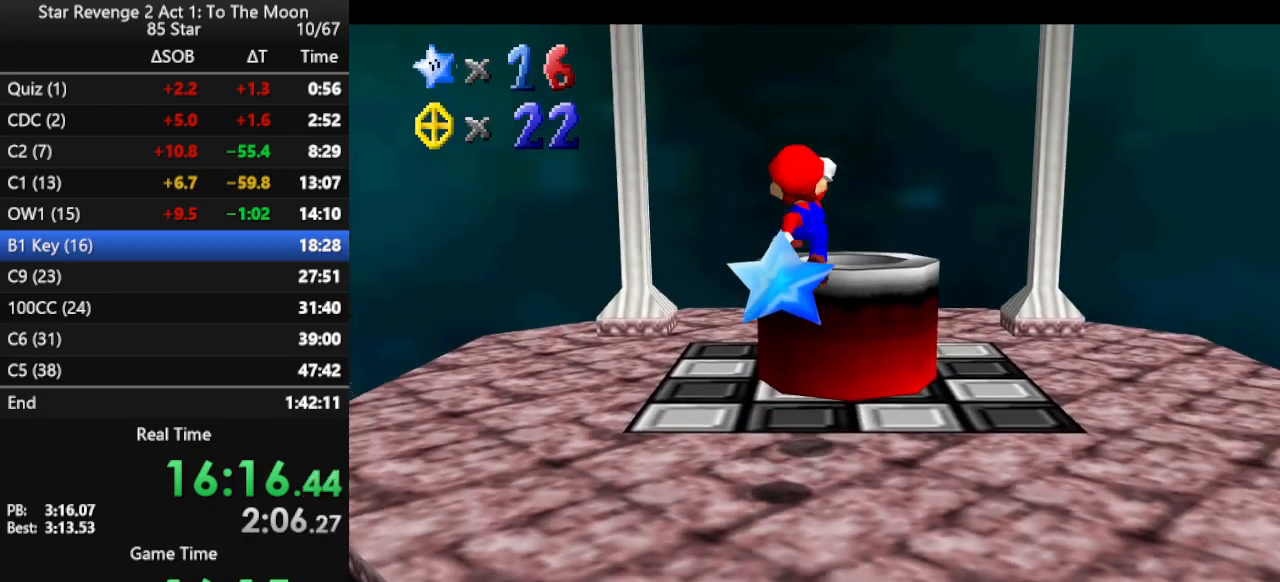
{"buttons": [], "left_stick": "down", "events": [[67, "B", "down"], [233, "B", "up"], [400, "left_stick", "down"]]}
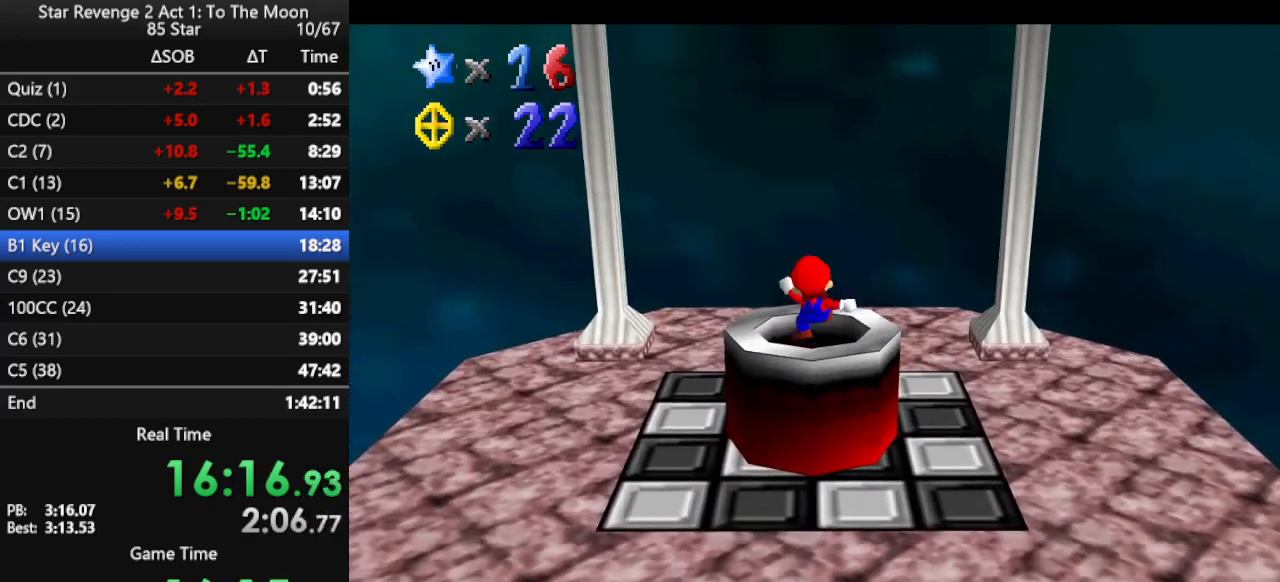
{"buttons": [], "left_stick": "center", "events": [[333, "left_stick", "center"]]}
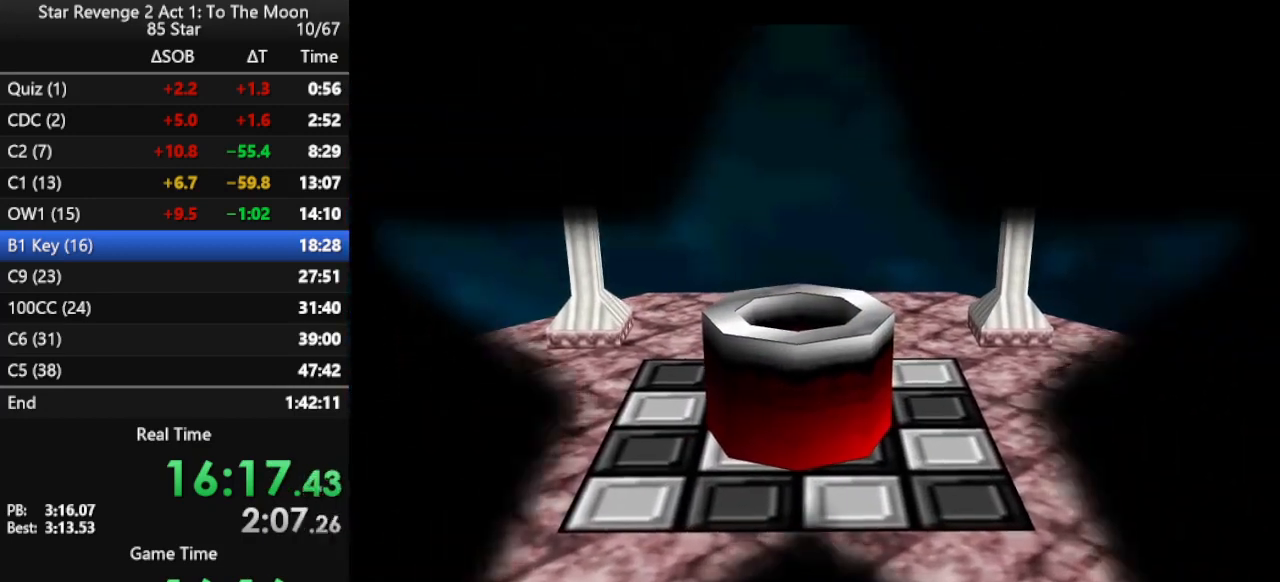
{"buttons": [], "left_stick": "center", "events": []}
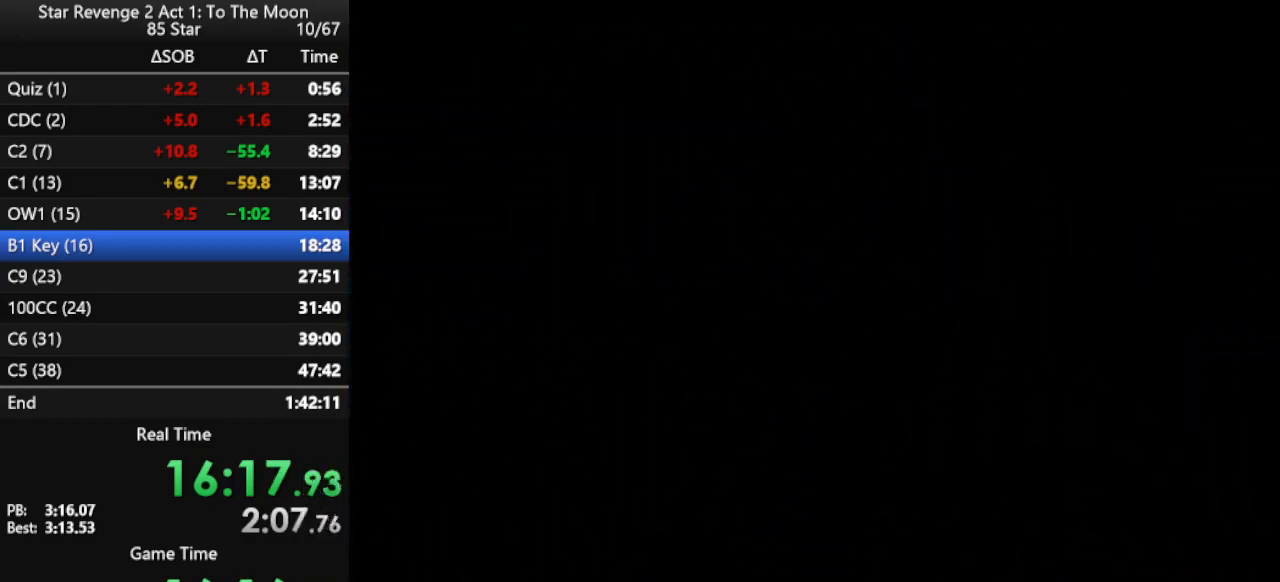
{"buttons": [], "left_stick": "center", "events": []}
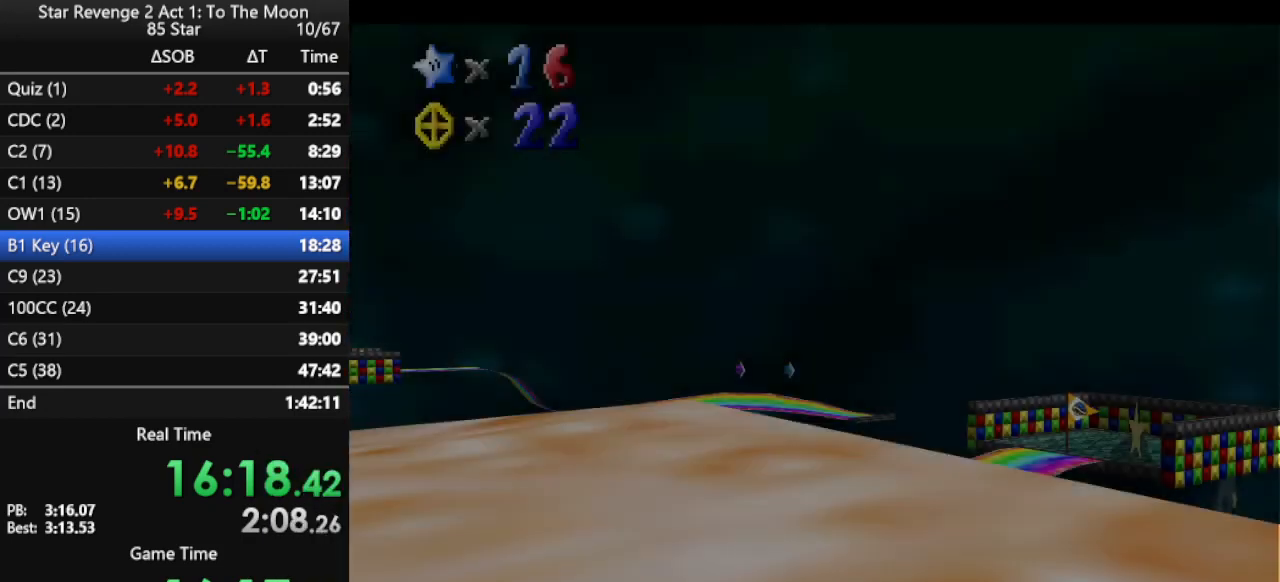
{"buttons": [], "left_stick": "center", "events": []}
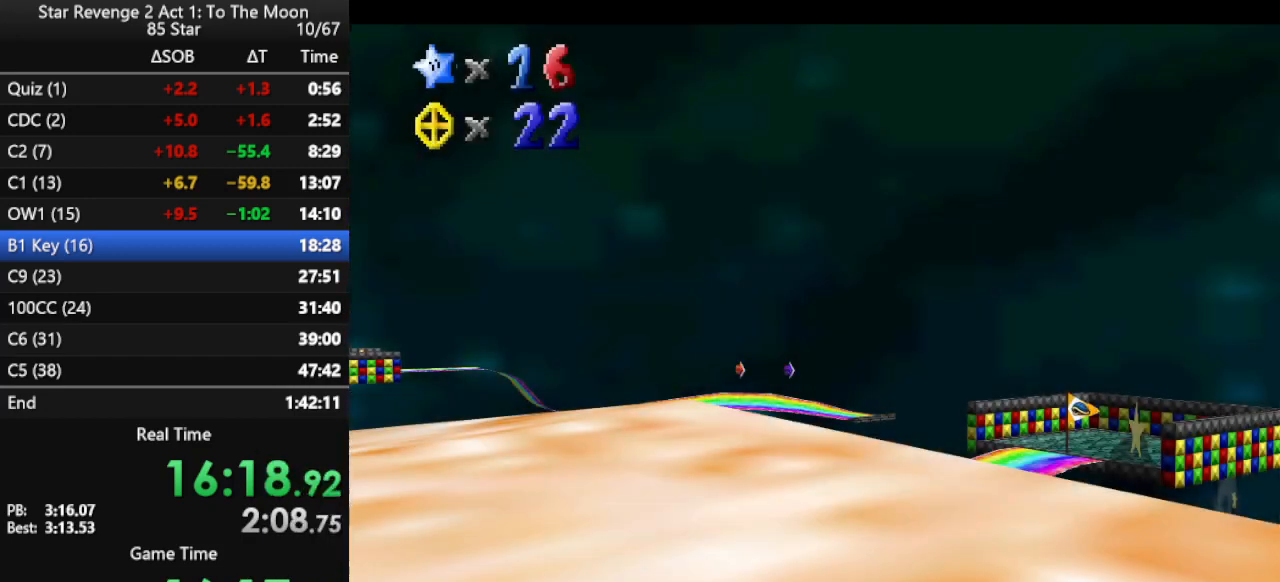
{"buttons": [], "left_stick": "center", "events": [[400, "C_LEFT", "down"], [500, "C_LEFT", "up"]]}
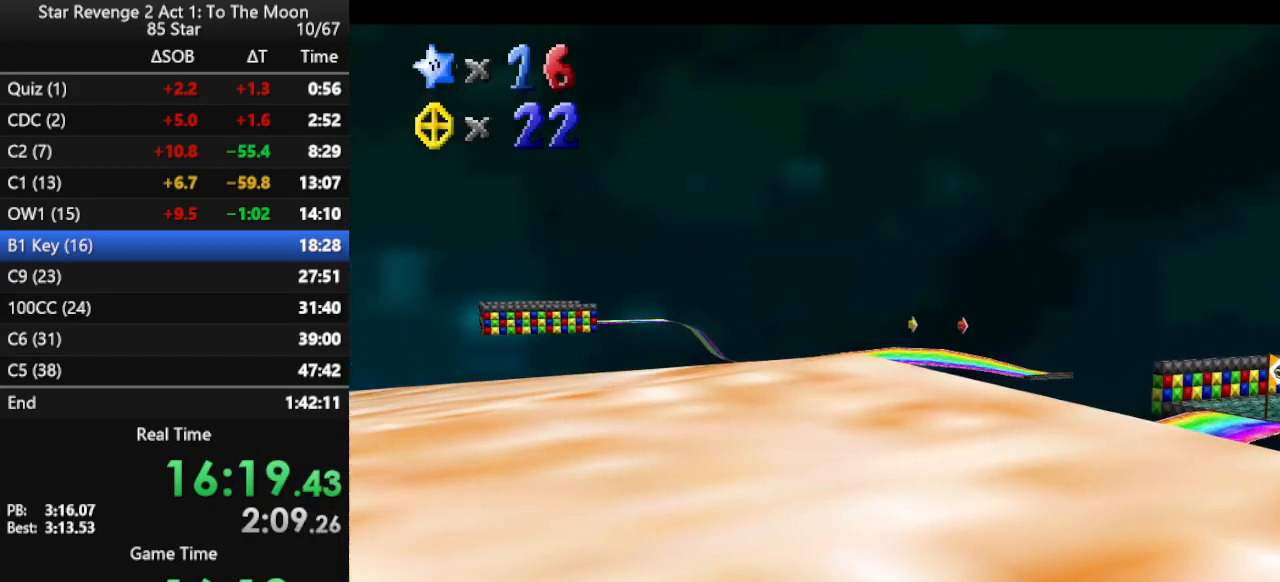
{"buttons": [], "left_stick": "center", "events": []}
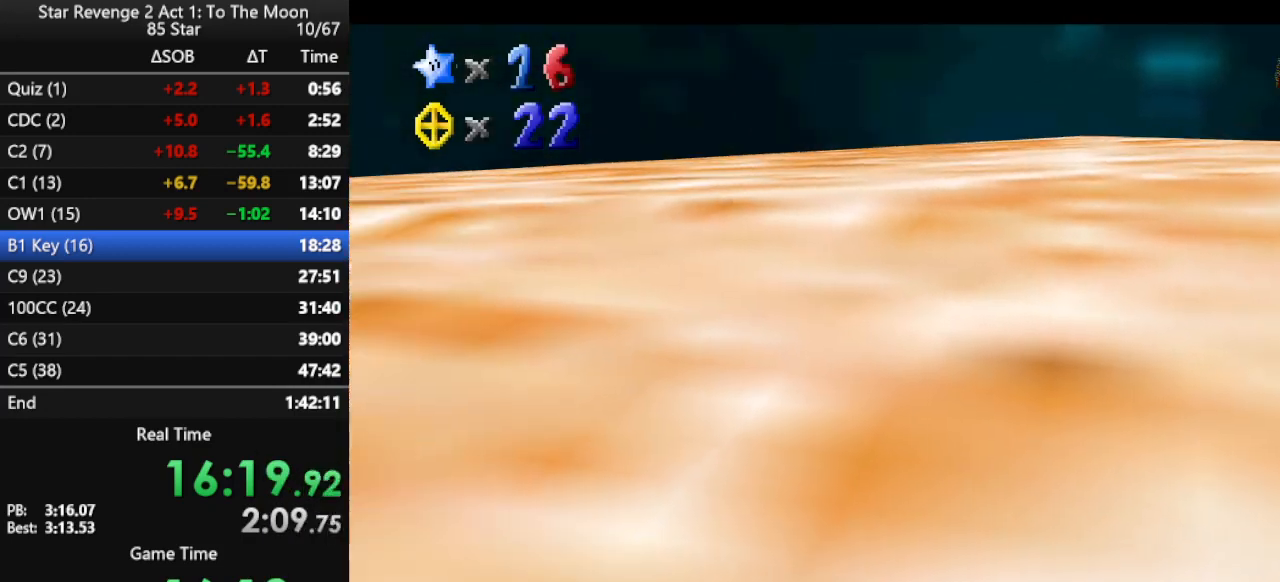
{"buttons": [], "left_stick": "center", "events": []}
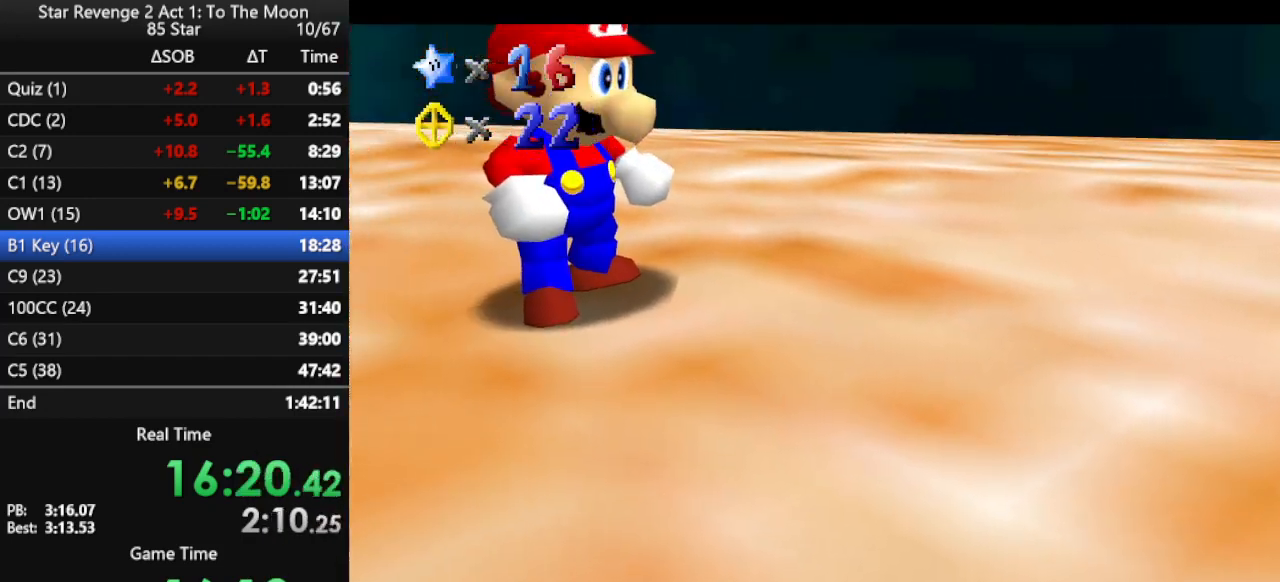
{"buttons": [], "left_stick": "center", "events": []}
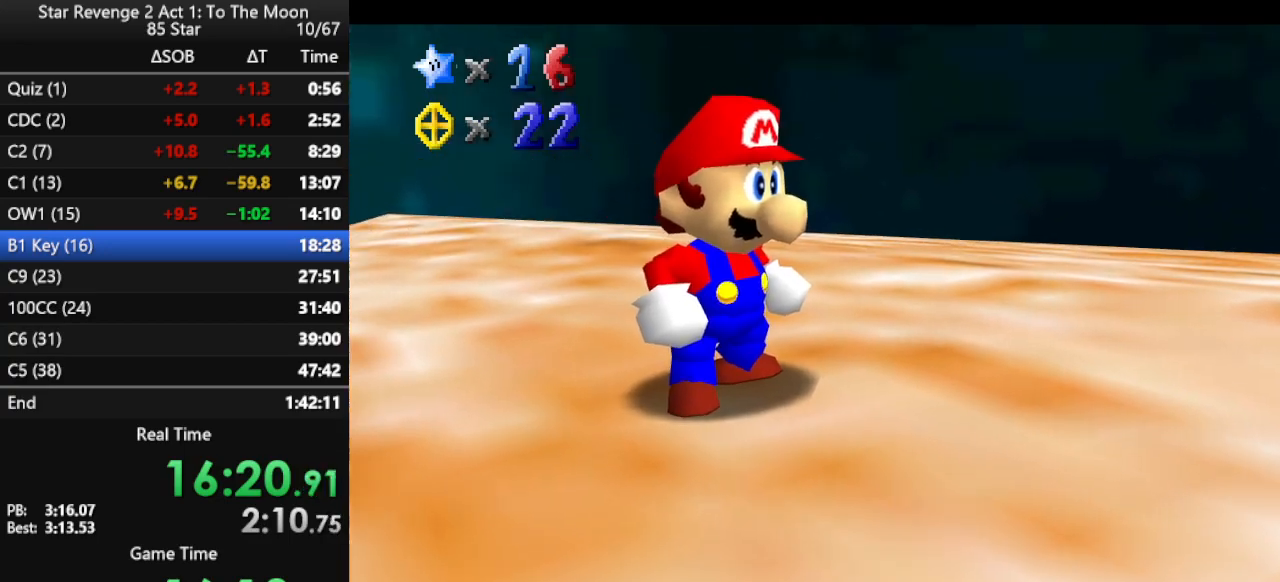
{"buttons": [], "left_stick": "center", "events": []}
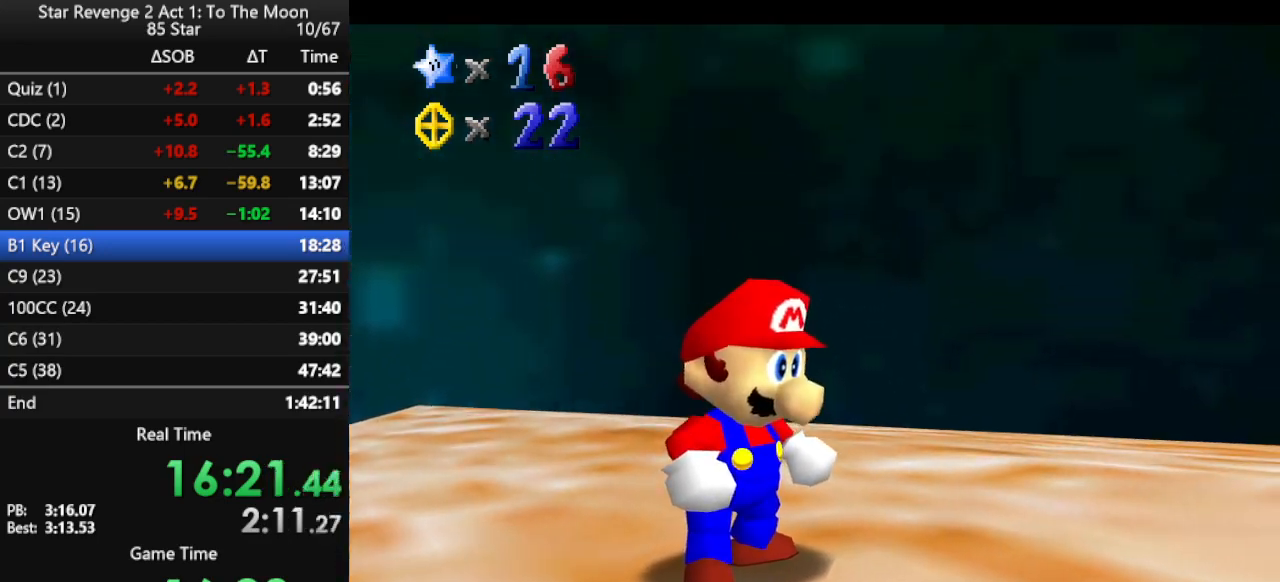
{"buttons": [], "left_stick": "center", "events": [[167, "C_UP", "down"], [267, "C_UP", "up"], [433, "C_DOWN", "down"], [500, "C_DOWN", "up"]]}